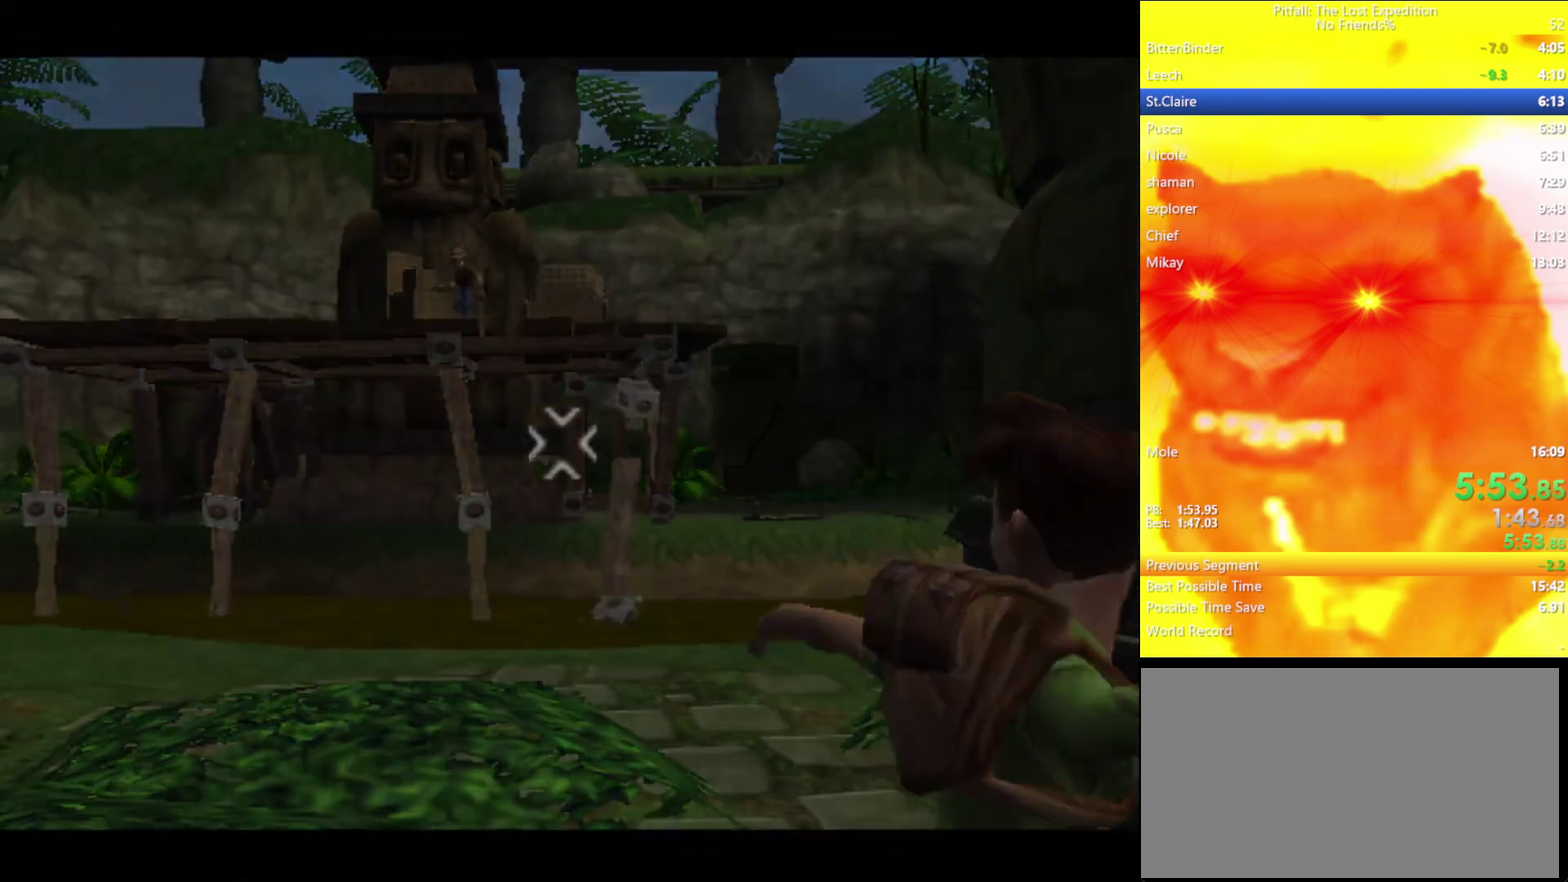
Gameplay with a controller (Nintendo layout); each line is a JSON object with the inputs held at the frame after it. "events" lists button and stick changes between this image and that frame as [ms after this image, input, new state], when the widget could be followed in between. Not read: L3 R3.
{"buttons": [], "left_stick": "up-left", "right_stick": "down-right", "events": [[50, "A", "up"], [50, "left_stick", "left"], [133, "A", "down"], [183, "A", "up"], [267, "left_stick", "up-left"], [483, "right_stick", "down-right"]]}
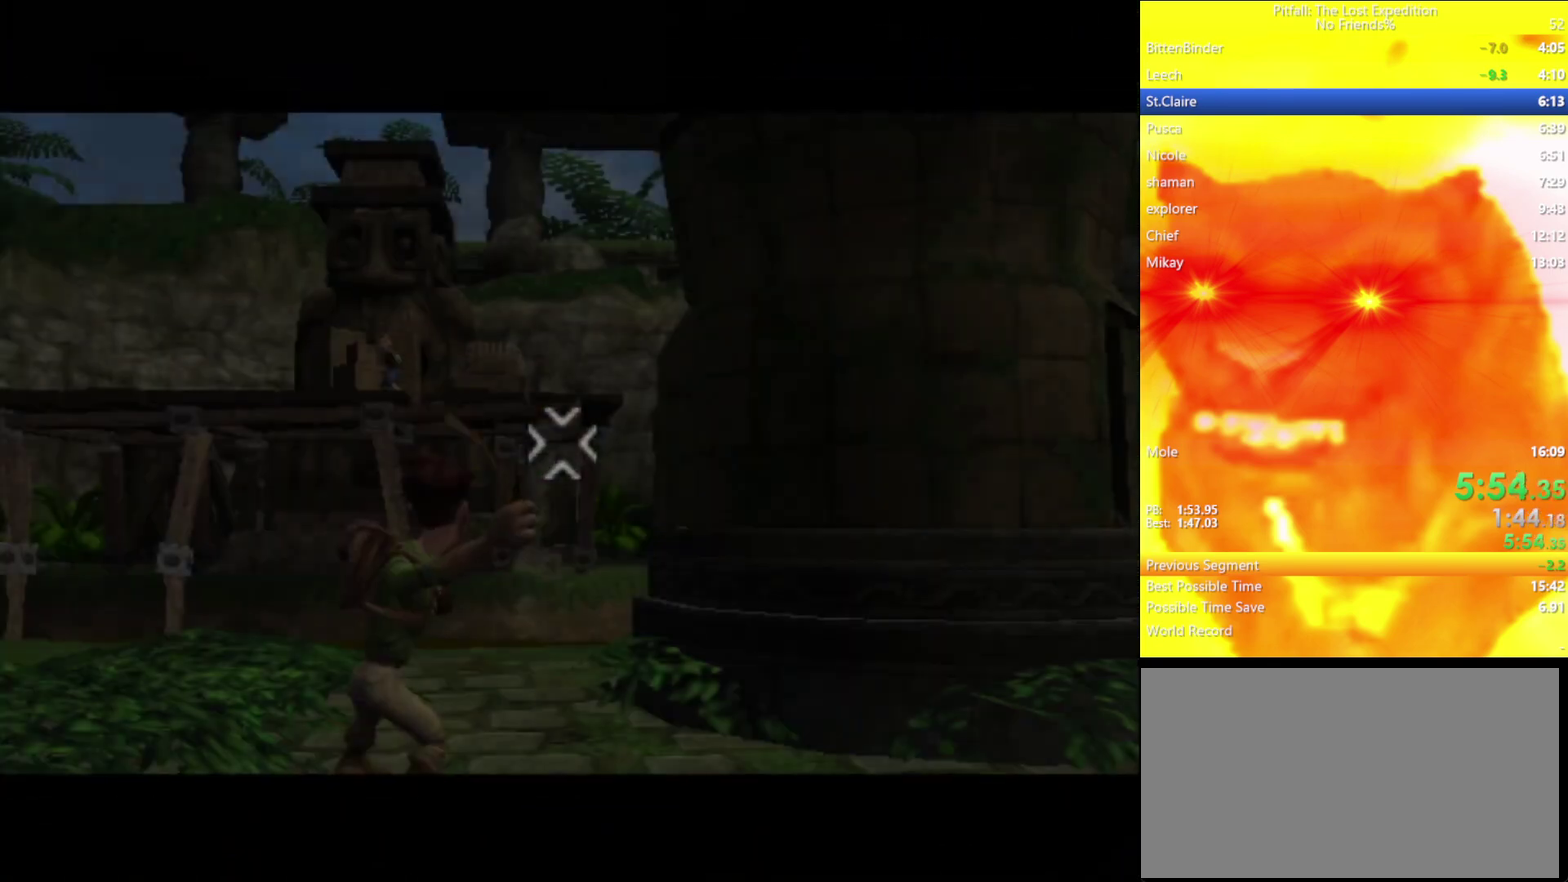
{"buttons": [], "left_stick": "center", "right_stick": "center", "events": [[67, "right_stick", "up"], [133, "right_stick", "up-right"], [200, "right_stick", "center"], [250, "right_stick", "up-right"], [450, "right_stick", "up"], [467, "left_stick", "center"], [500, "right_stick", "center"]]}
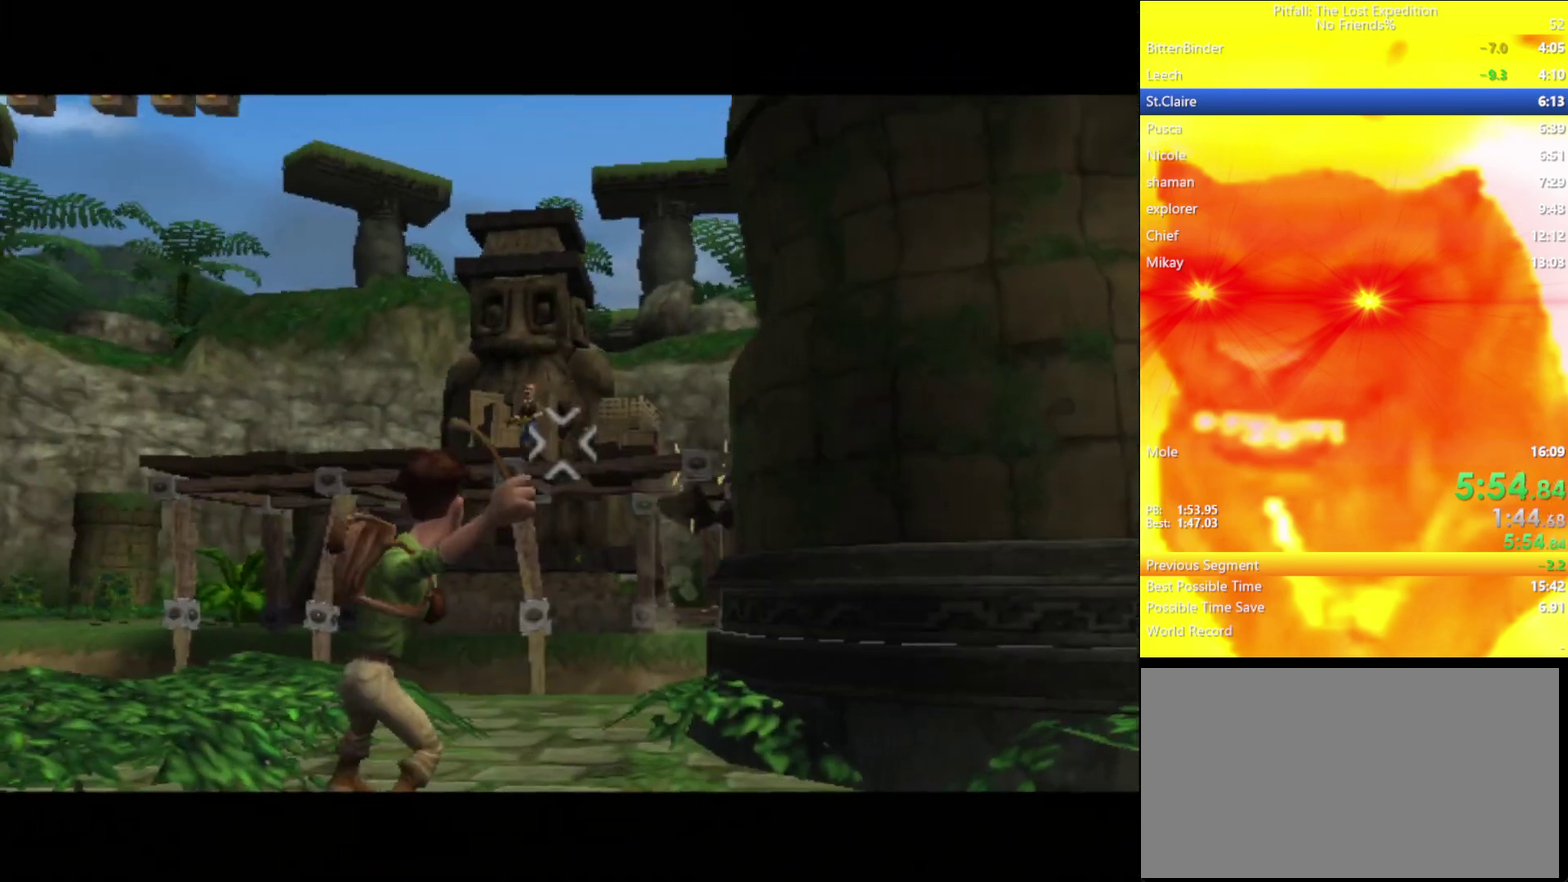
{"buttons": [], "left_stick": "center", "right_stick": "up", "events": [[67, "right_stick", "up"], [167, "right_stick", "down"], [250, "right_stick", "up"], [317, "right_stick", "down"], [383, "right_stick", "up"]]}
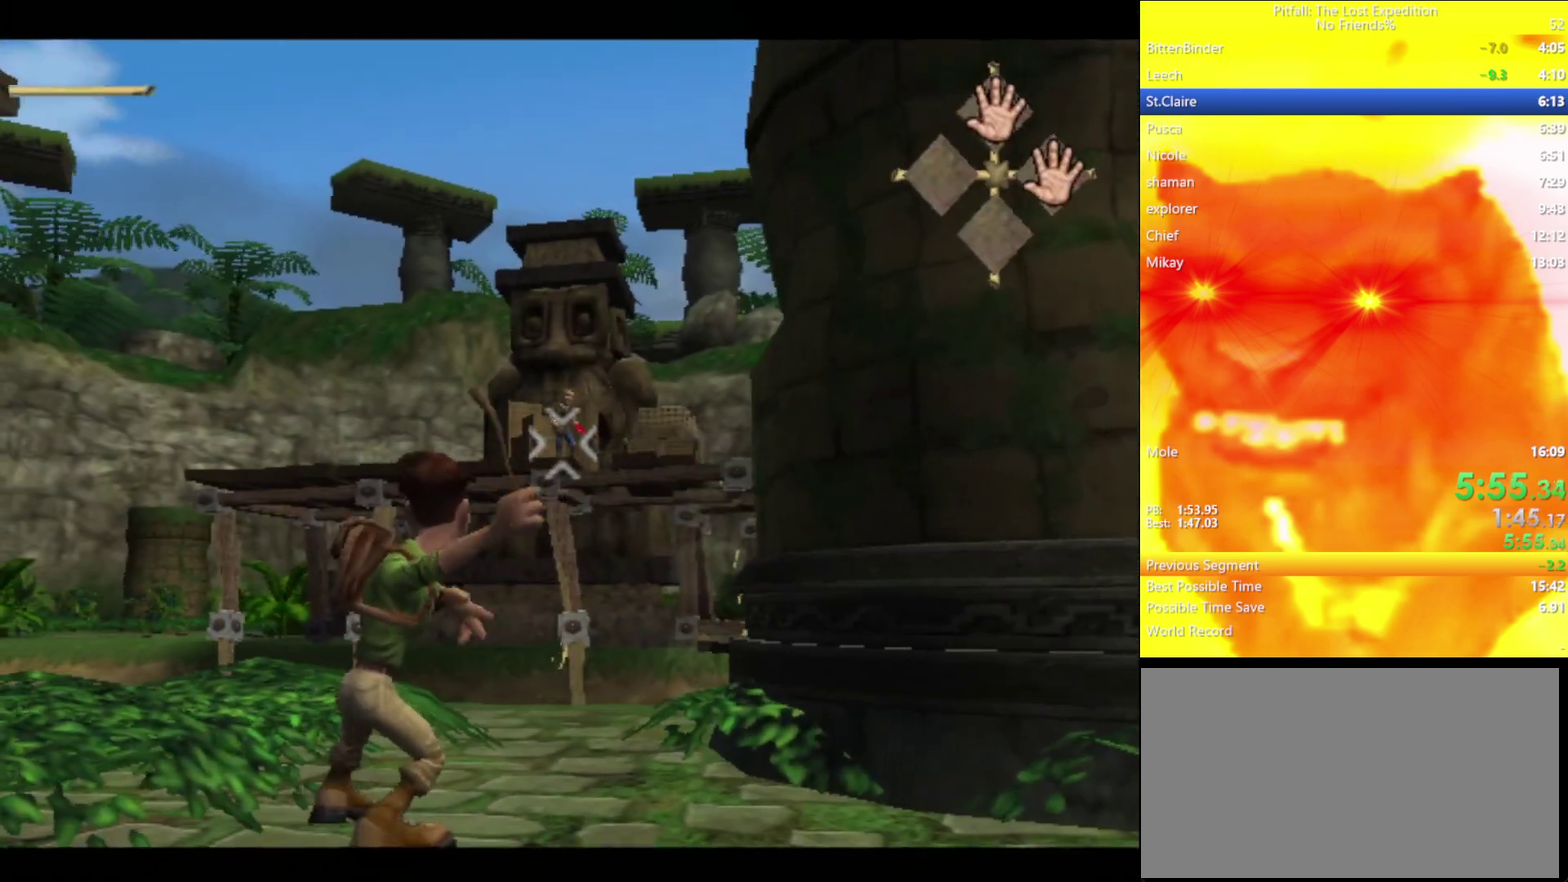
{"buttons": [], "left_stick": "center", "right_stick": "center", "events": [[117, "right_stick", "up-right"], [183, "right_stick", "down-left"], [300, "right_stick", "center"]]}
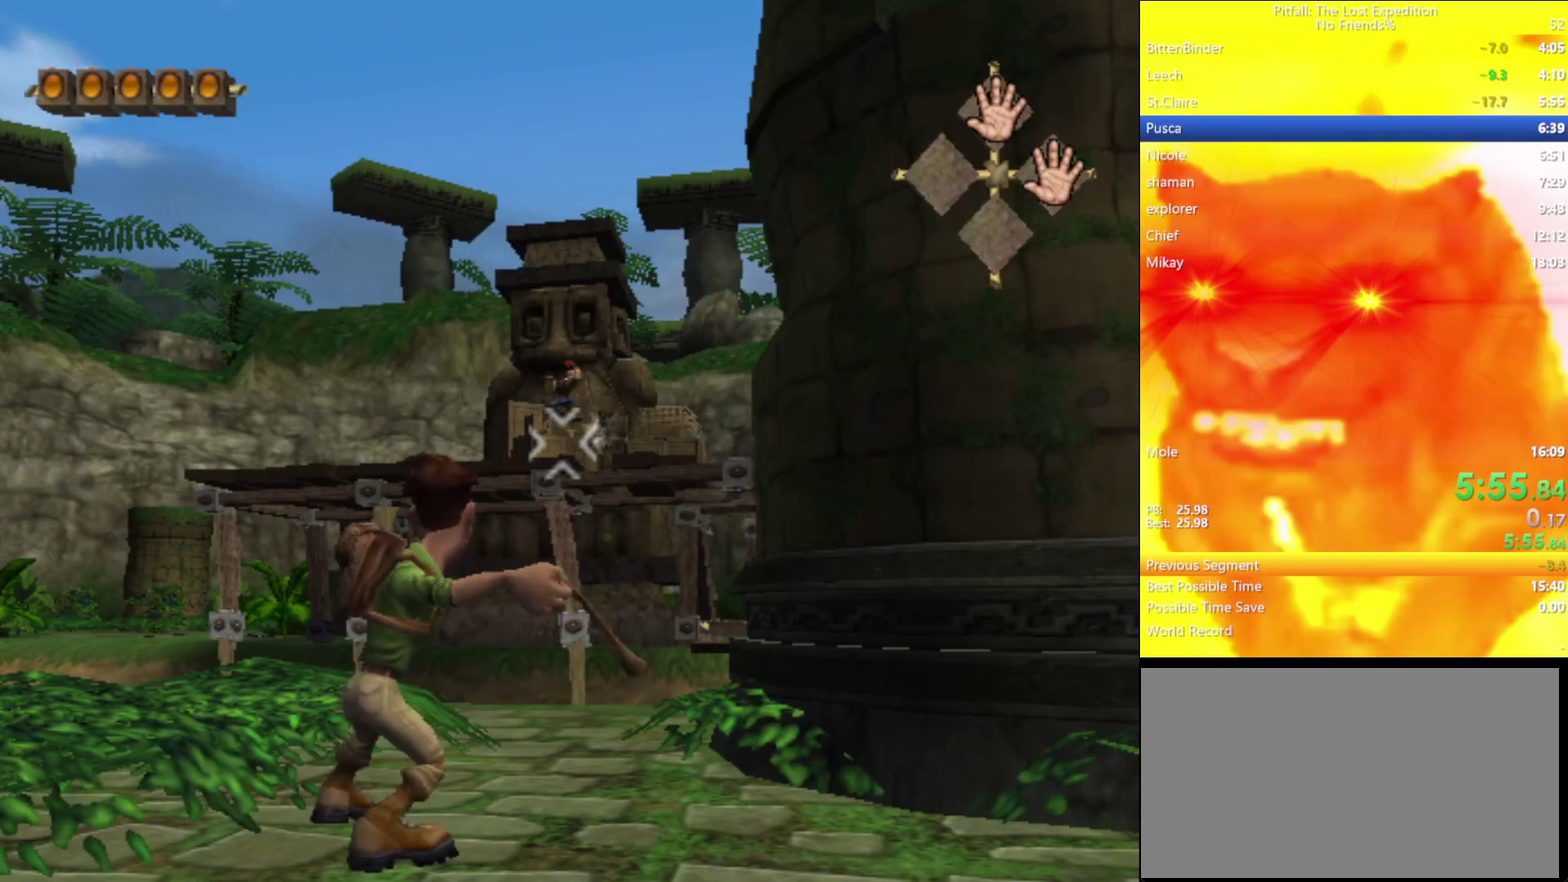
{"buttons": [], "left_stick": "center", "right_stick": "up-right", "events": [[33, "left_stick", "down"], [83, "right_stick", "down"], [167, "left_stick", "center"], [233, "right_stick", "down-left"], [317, "right_stick", "up-right"], [433, "right_stick", "center"], [483, "right_stick", "up-right"]]}
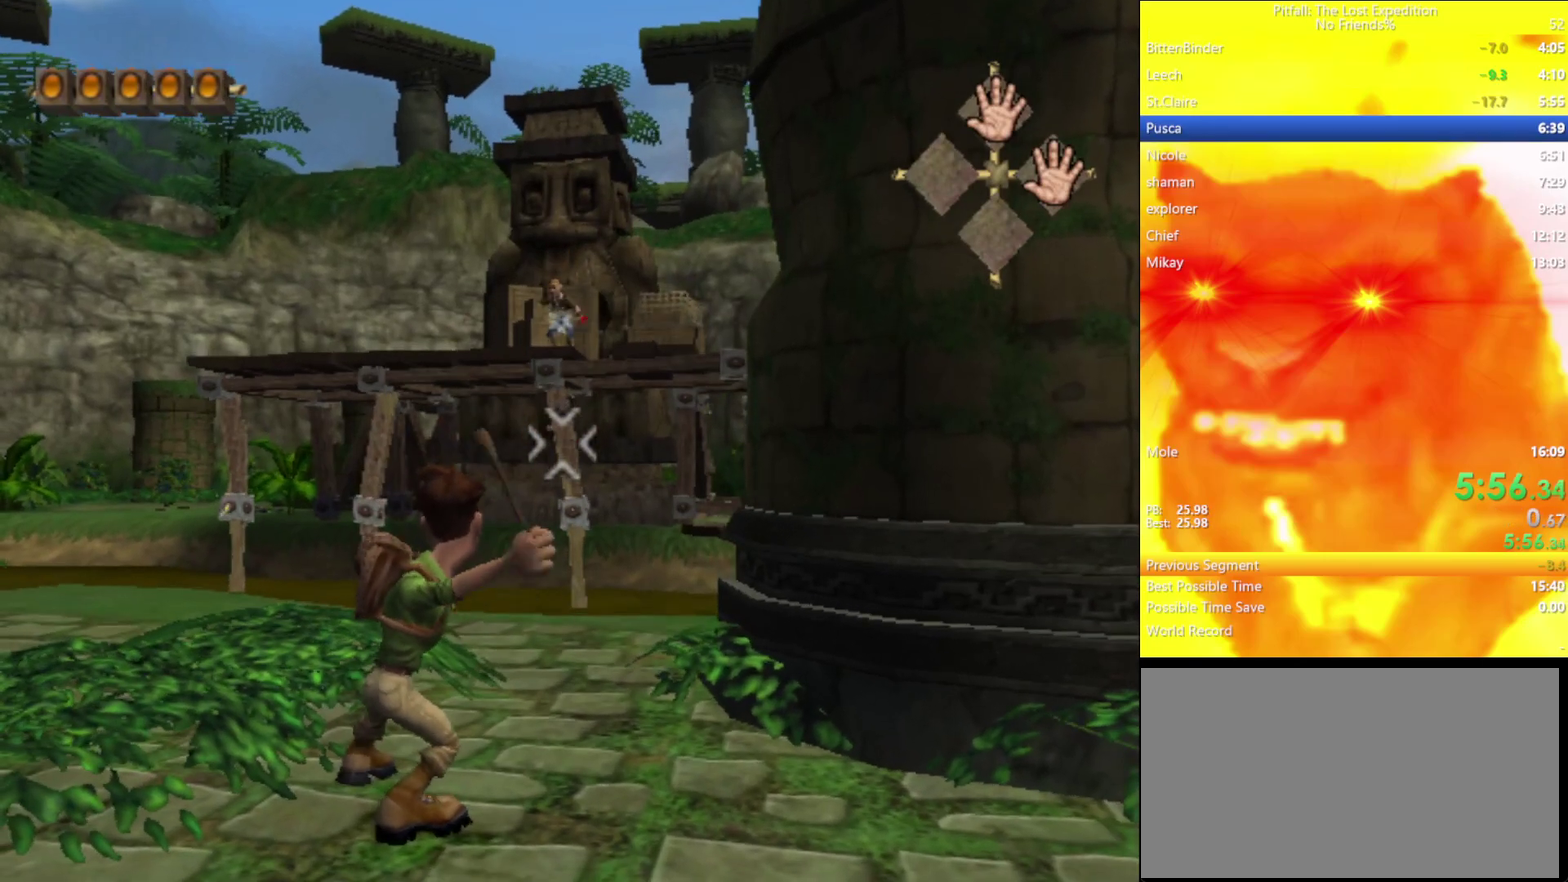
{"buttons": [], "left_stick": "center", "right_stick": "down", "events": [[50, "right_stick", "down"], [100, "right_stick", "right"], [200, "right_stick", "down"], [267, "right_stick", "up-right"], [317, "right_stick", "down"], [400, "right_stick", "up-right"], [467, "right_stick", "down"]]}
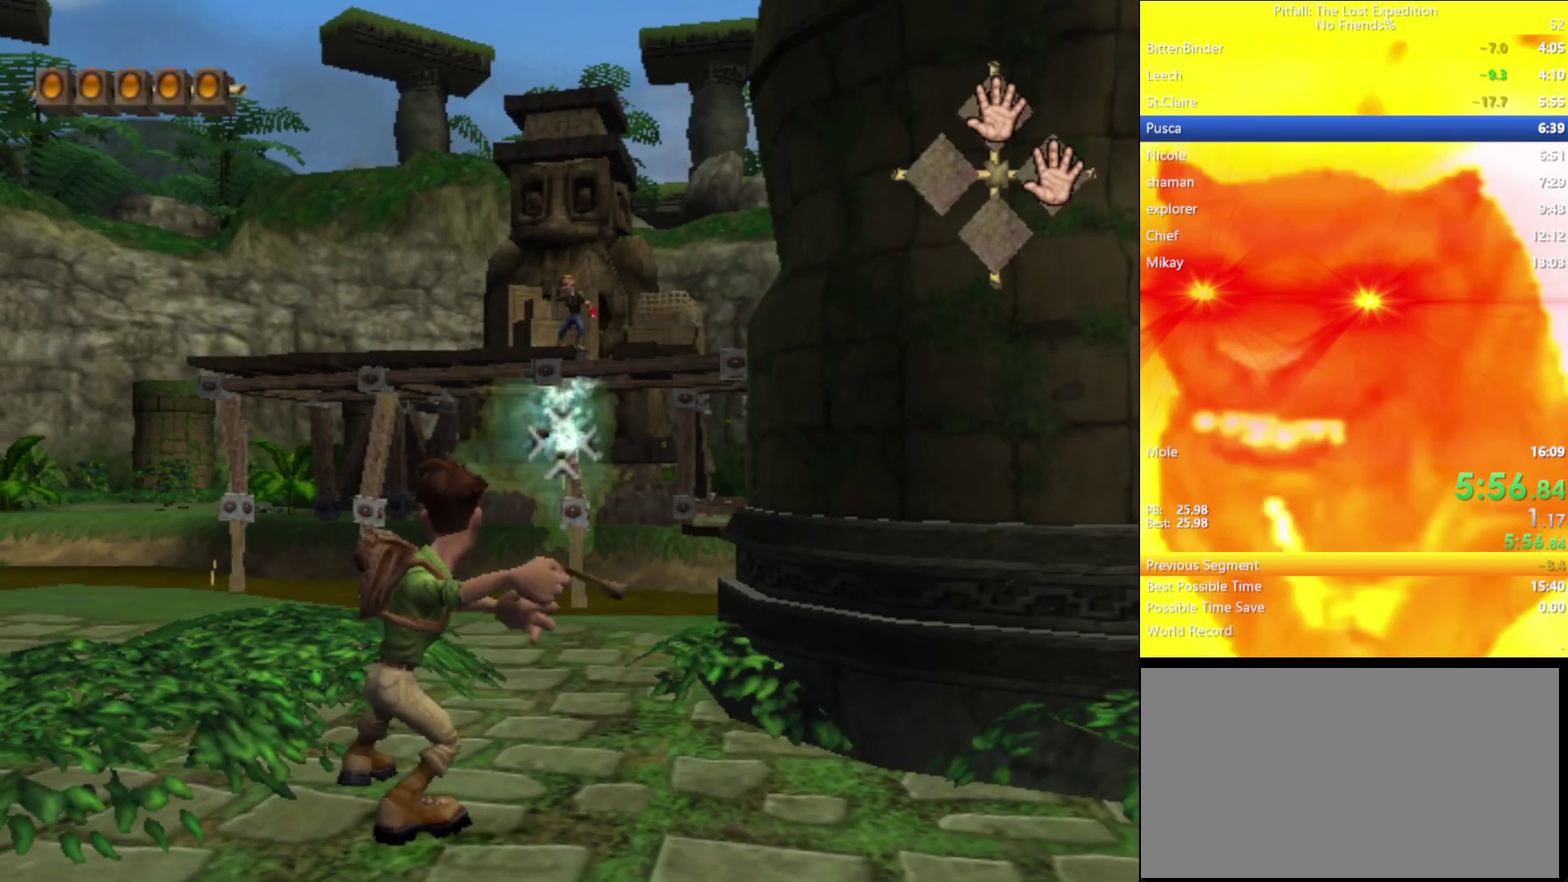
{"buttons": [], "left_stick": "center", "right_stick": "up-right", "events": [[317, "right_stick", "up-right"], [383, "right_stick", "down"], [450, "right_stick", "up-right"]]}
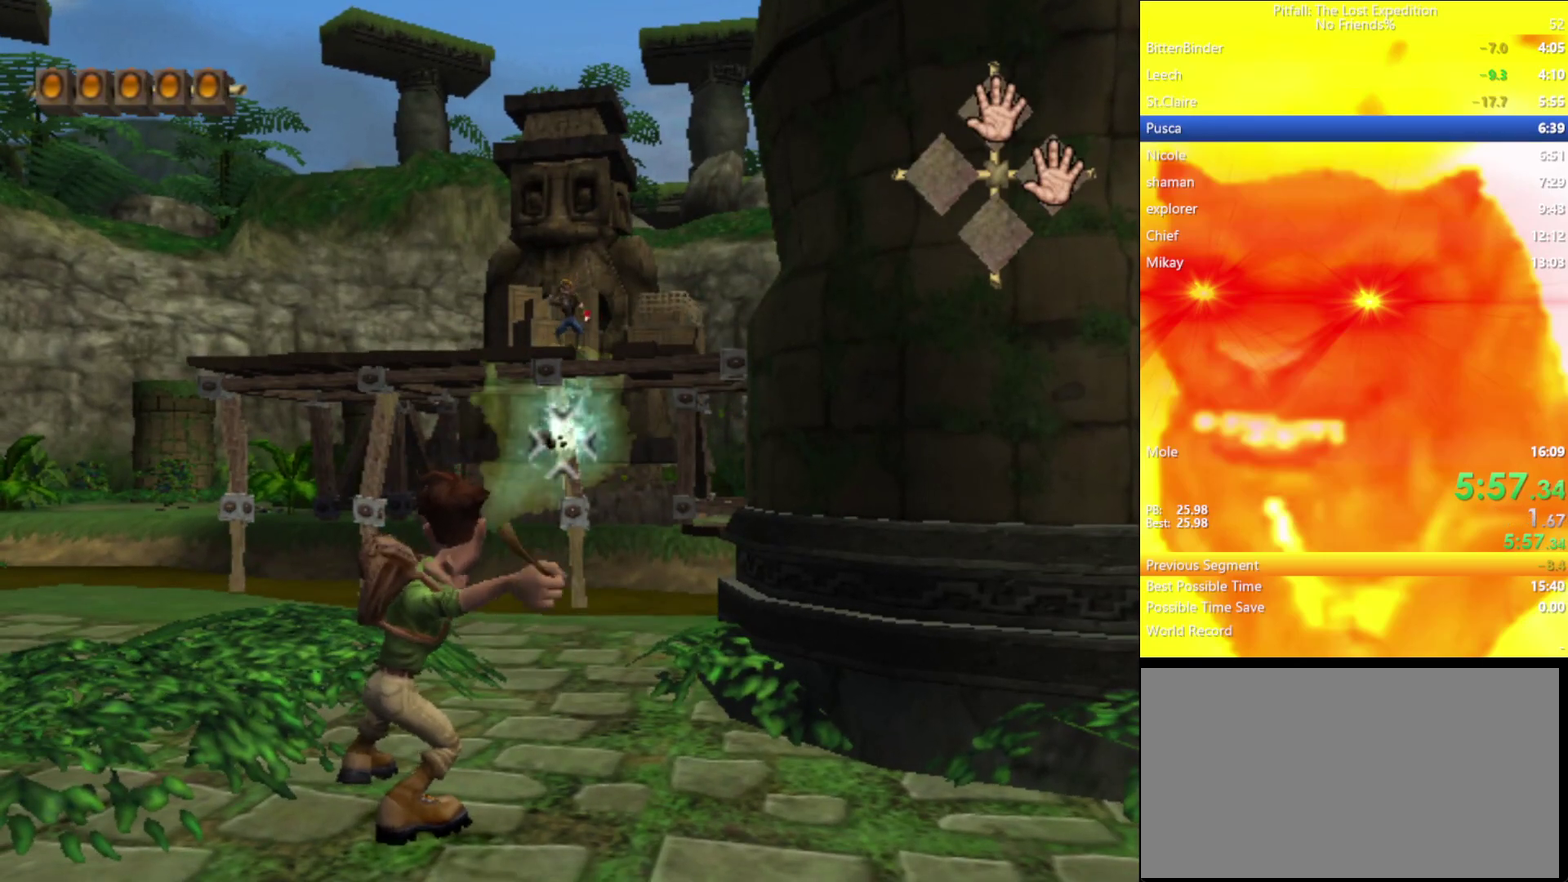
{"buttons": [], "left_stick": "center", "right_stick": "up", "events": [[17, "right_stick", "down"], [100, "right_stick", "up-right"], [150, "right_stick", "right"], [233, "right_stick", "down"], [317, "right_stick", "up"], [400, "right_stick", "down-left"], [467, "right_stick", "up"]]}
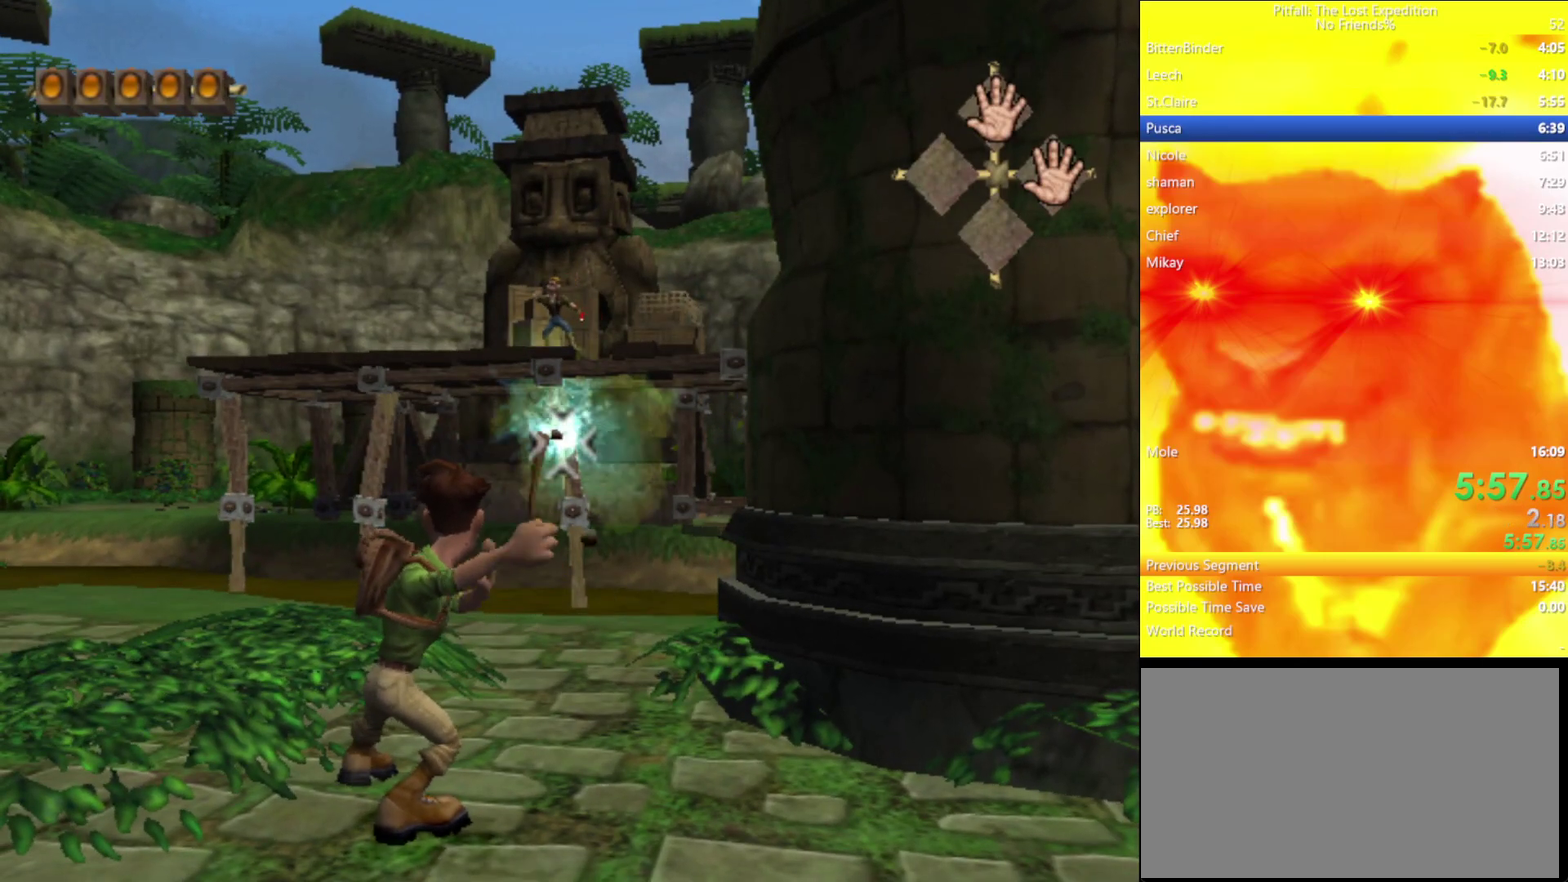
{"buttons": [], "left_stick": "center", "right_stick": "center", "events": [[83, "right_stick", "down"], [133, "right_stick", "up"], [233, "right_stick", "down"], [333, "A", "down"], [333, "right_stick", "center"], [383, "A", "up"]]}
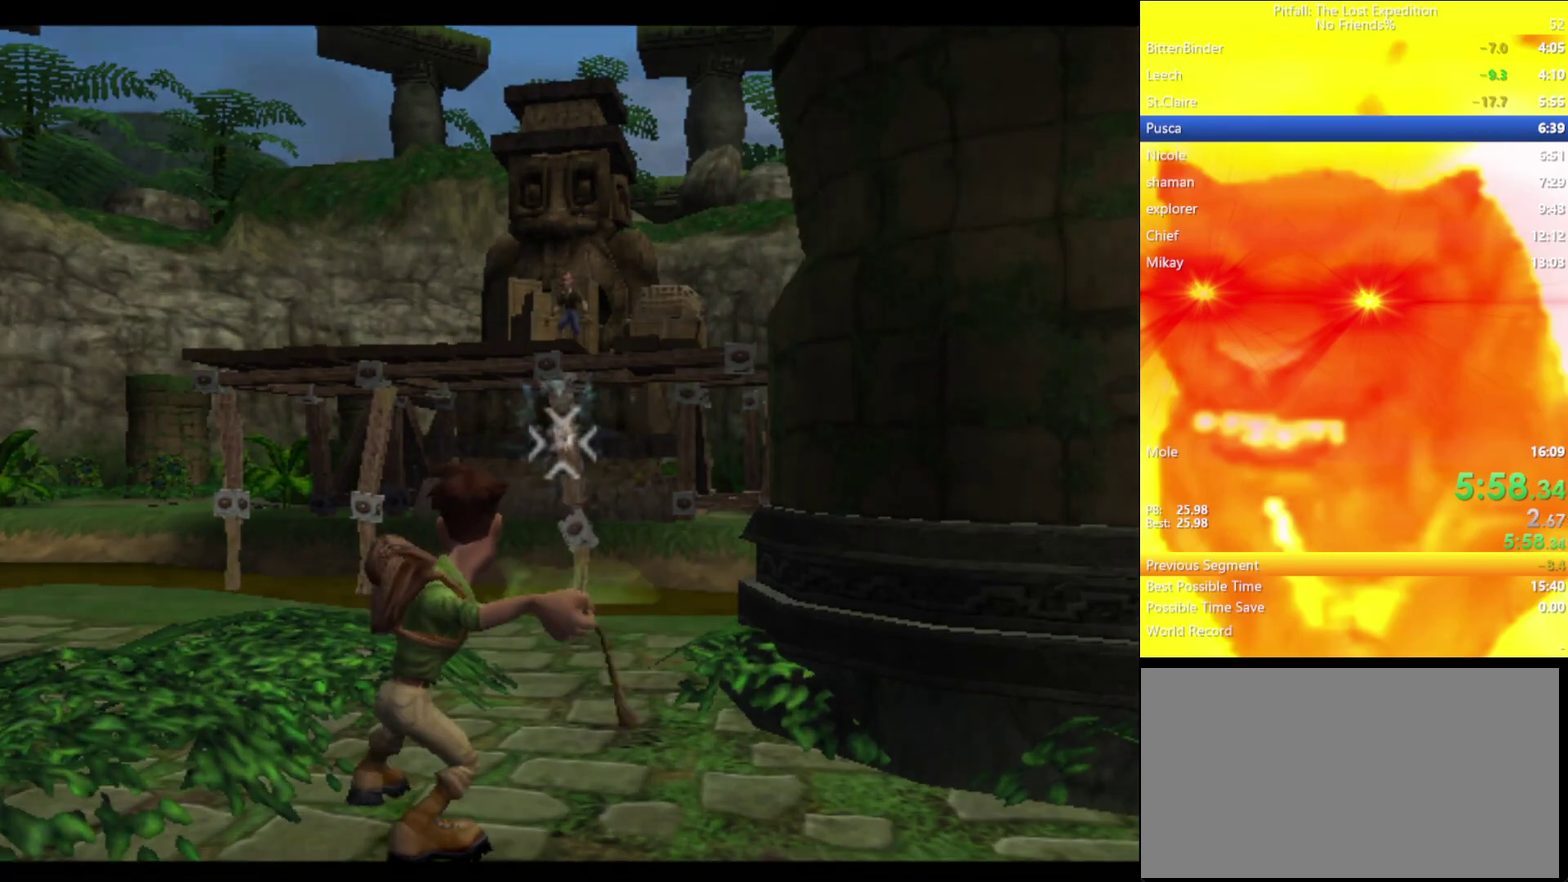
{"buttons": [], "left_stick": "left", "right_stick": "center", "events": [[33, "A", "down"], [83, "A", "up"], [133, "A", "down"], [200, "A", "up"], [217, "left_stick", "left"], [250, "A", "down"], [300, "A", "up"]]}